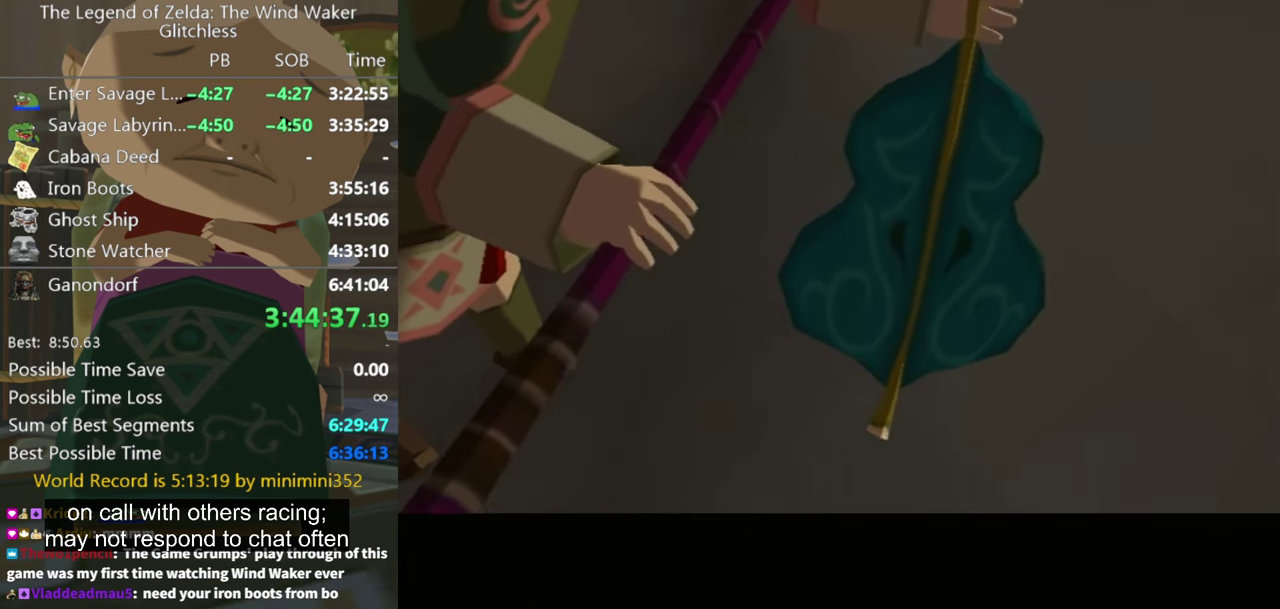
Gameplay with a controller (Nintendo layout); each line is a JSON object with the inputs held at the frame after it. "events" lists button and stick changes between this image and that frame as [ms after this image, input, new state], when the widget could be followed in between. Not read: B L3 R2 R3.
{"buttons": [], "left_stick": "center", "right_stick": "center", "events": []}
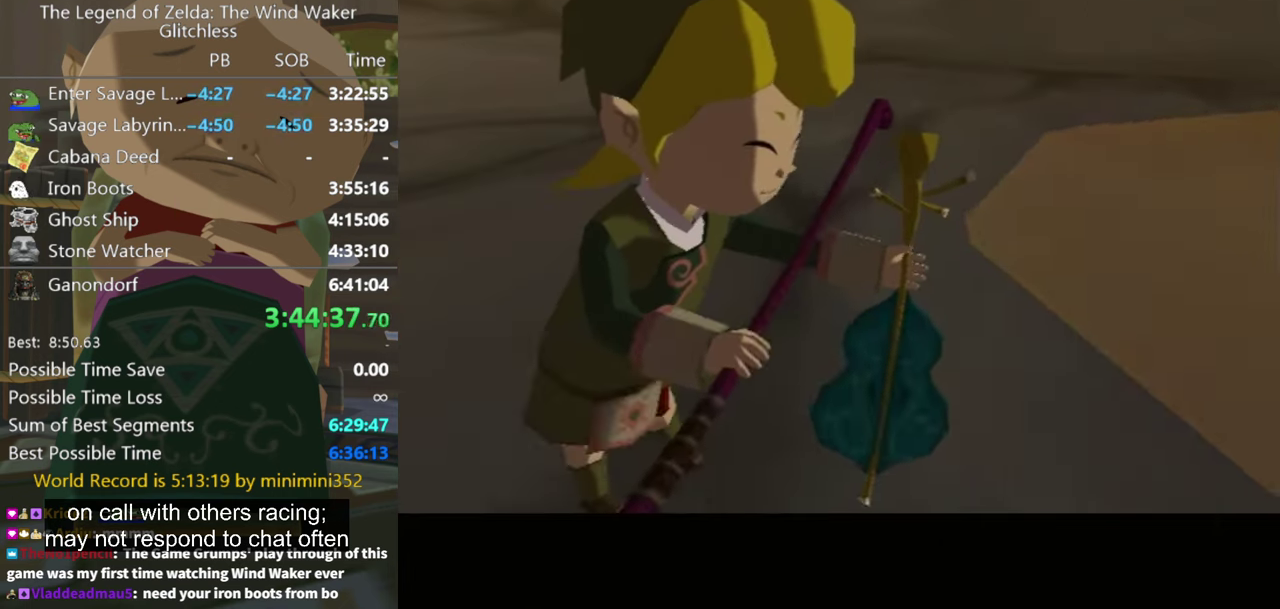
{"buttons": [], "left_stick": "center", "right_stick": "center", "events": [[233, "A", "down"], [300, "A", "up"], [366, "A", "down"], [433, "A", "up"]]}
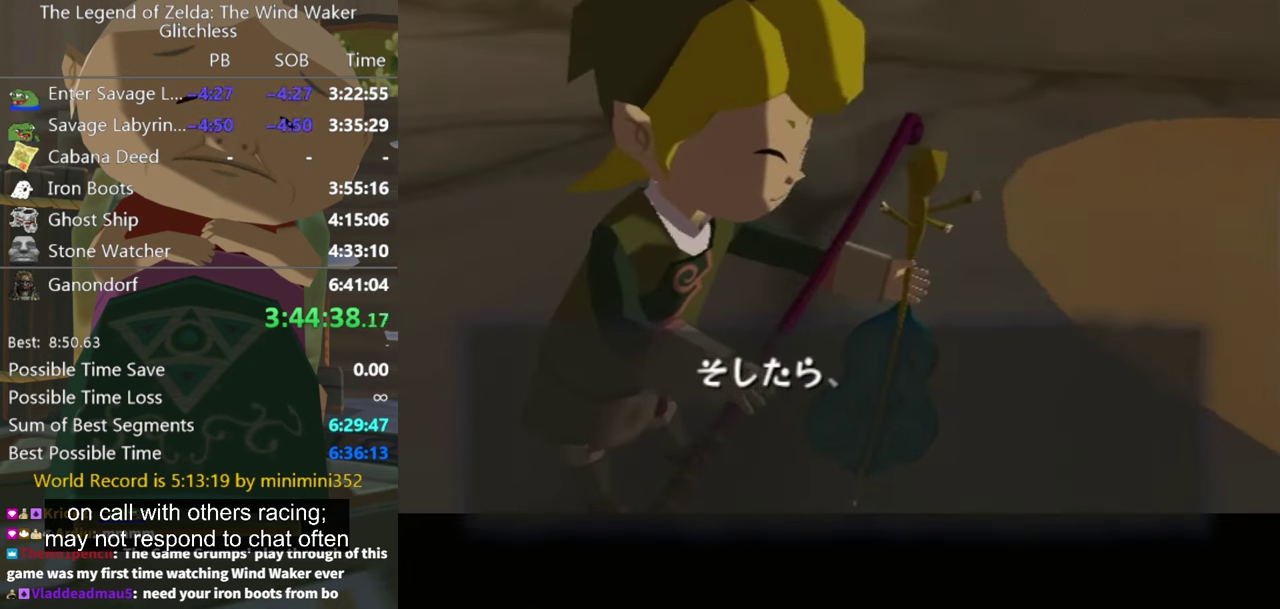
{"buttons": [], "left_stick": "center", "right_stick": "center", "events": [[400, "A", "down"], [466, "A", "up"]]}
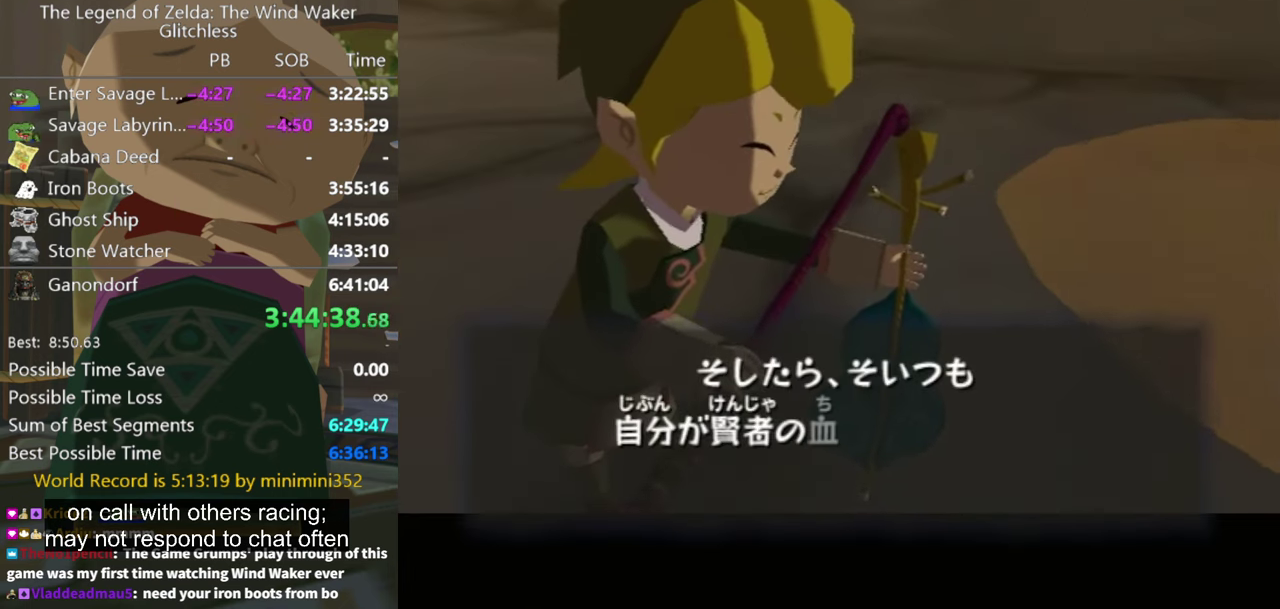
{"buttons": ["A"], "left_stick": "center", "right_stick": "center", "events": [[66, "A", "down"]]}
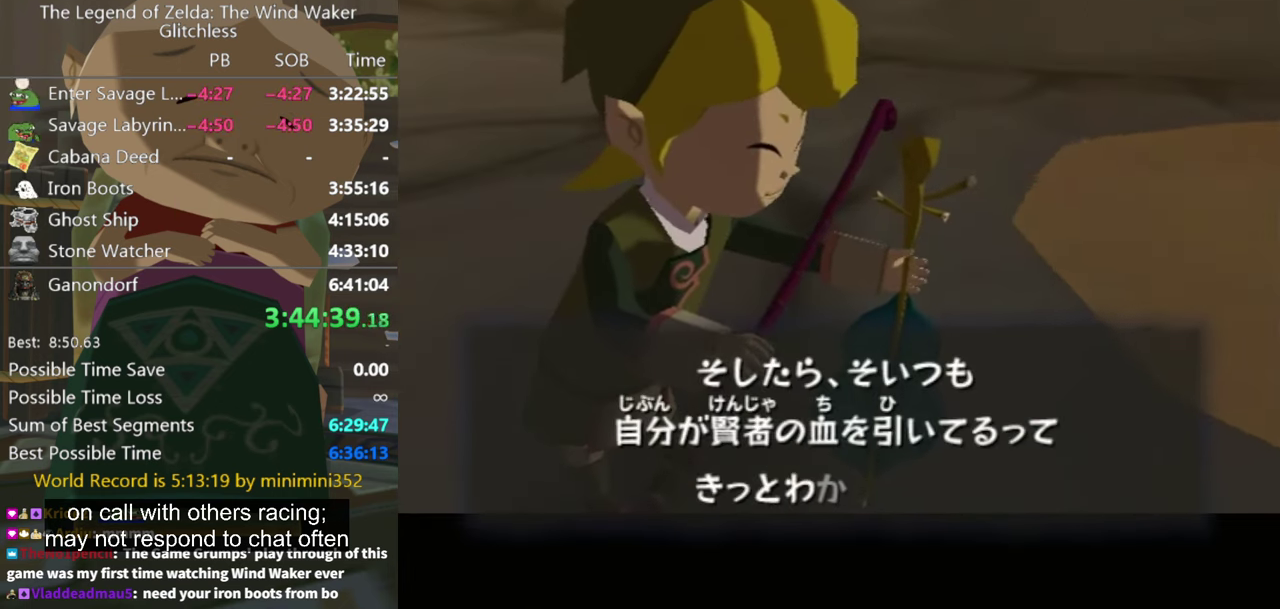
{"buttons": [], "left_stick": "center", "right_stick": "center", "events": [[66, "A", "up"], [133, "A", "down"], [234, "A", "up"], [300, "A", "down"], [500, "A", "up"]]}
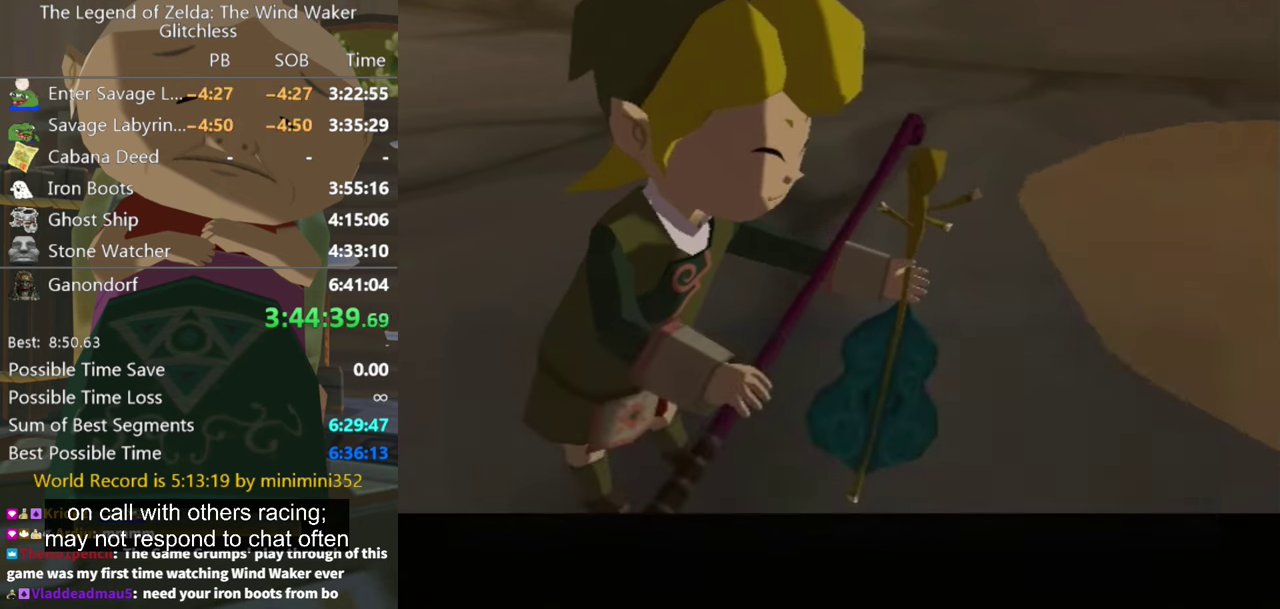
{"buttons": ["A"], "left_stick": "center", "right_stick": "center", "events": [[67, "A", "down"], [300, "A", "up"], [467, "A", "down"]]}
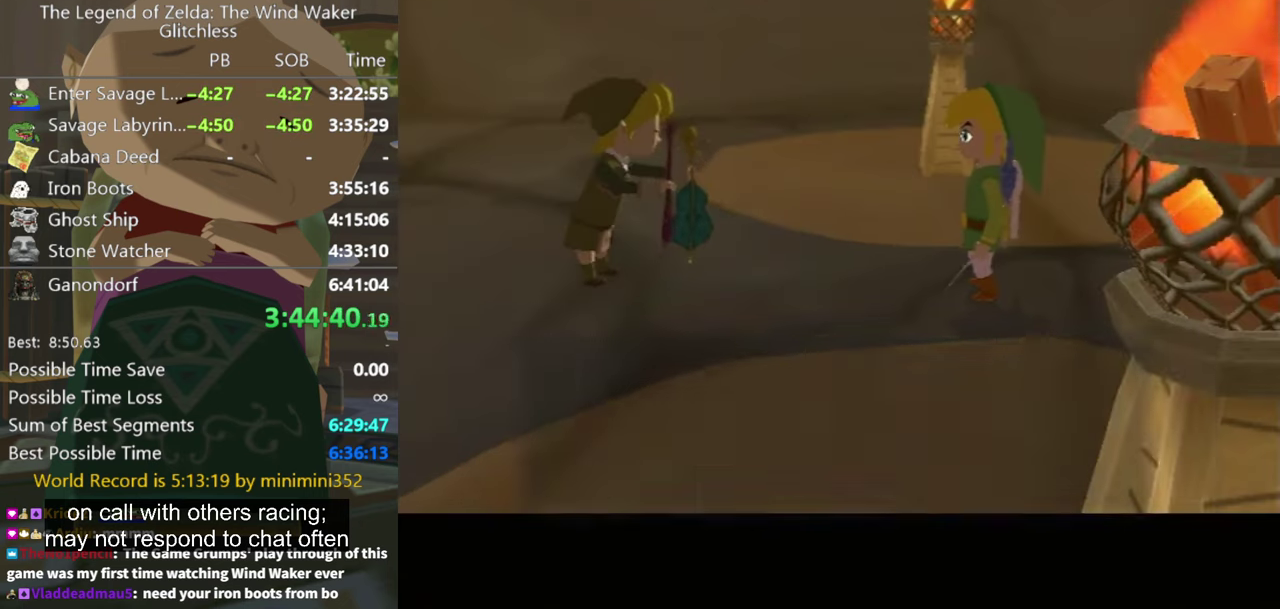
{"buttons": [], "left_stick": "center", "right_stick": "center", "events": [[34, "A", "up"], [134, "A", "down"], [200, "A", "up"], [300, "A", "down"], [367, "A", "up"]]}
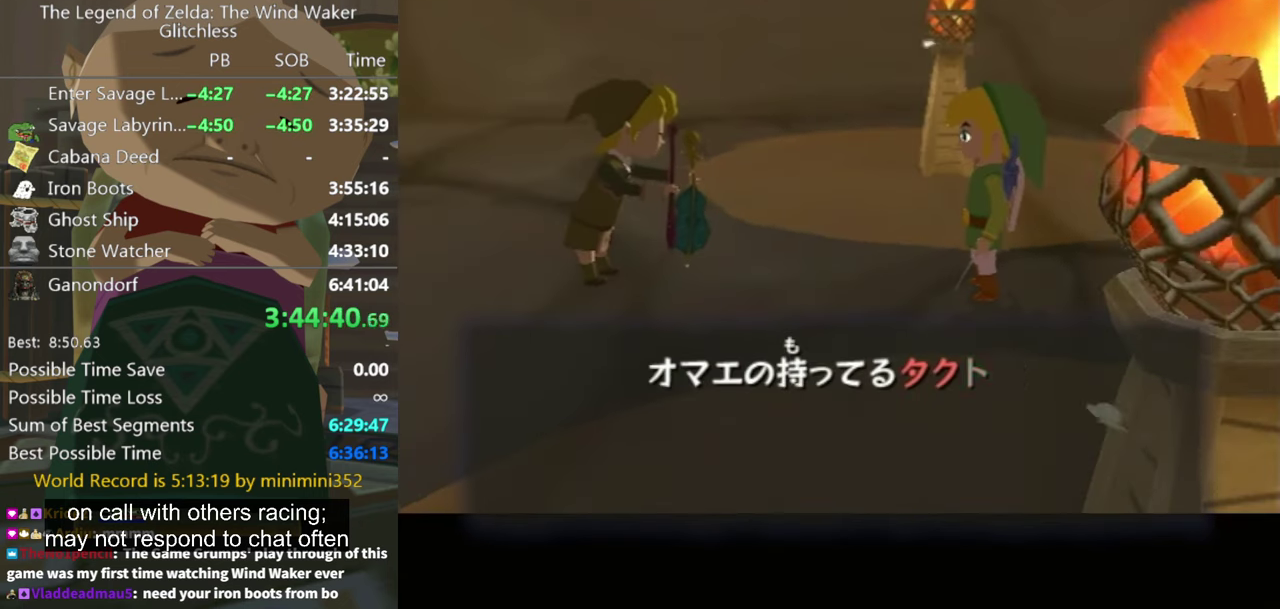
{"buttons": [], "left_stick": "center", "right_stick": "center", "events": [[100, "A", "down"], [167, "A", "up"], [267, "A", "down"], [334, "A", "up"], [400, "A", "down"], [500, "A", "up"]]}
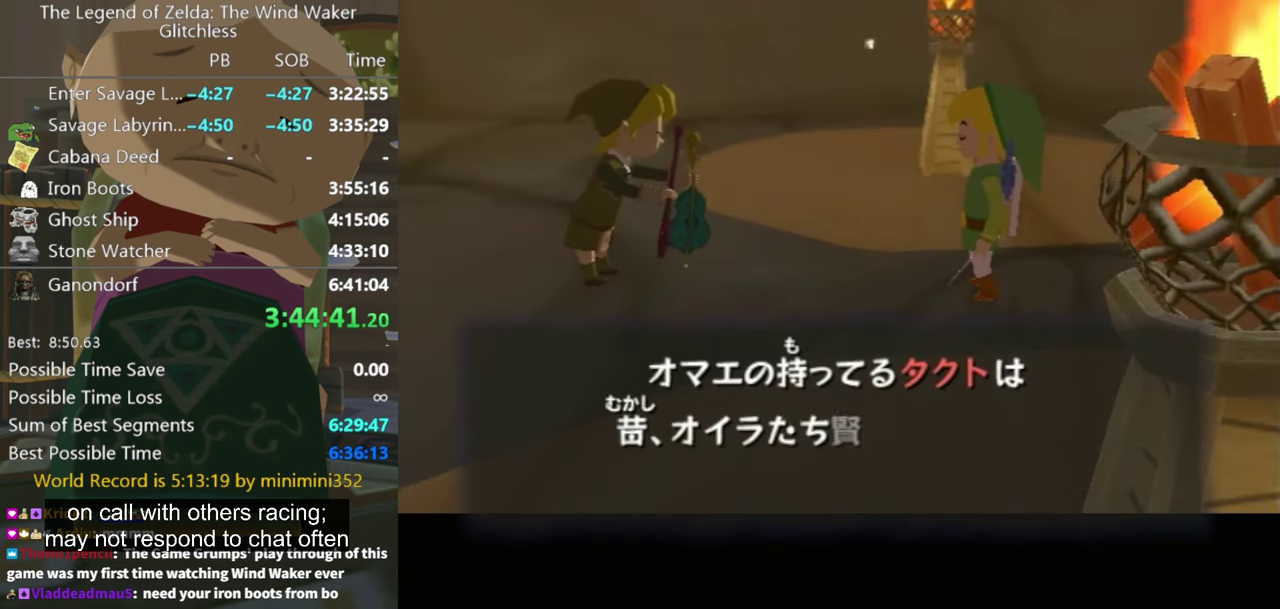
{"buttons": [], "left_stick": "center", "right_stick": "center", "events": [[100, "A", "down"], [300, "A", "up"], [400, "A", "down"], [467, "A", "up"]]}
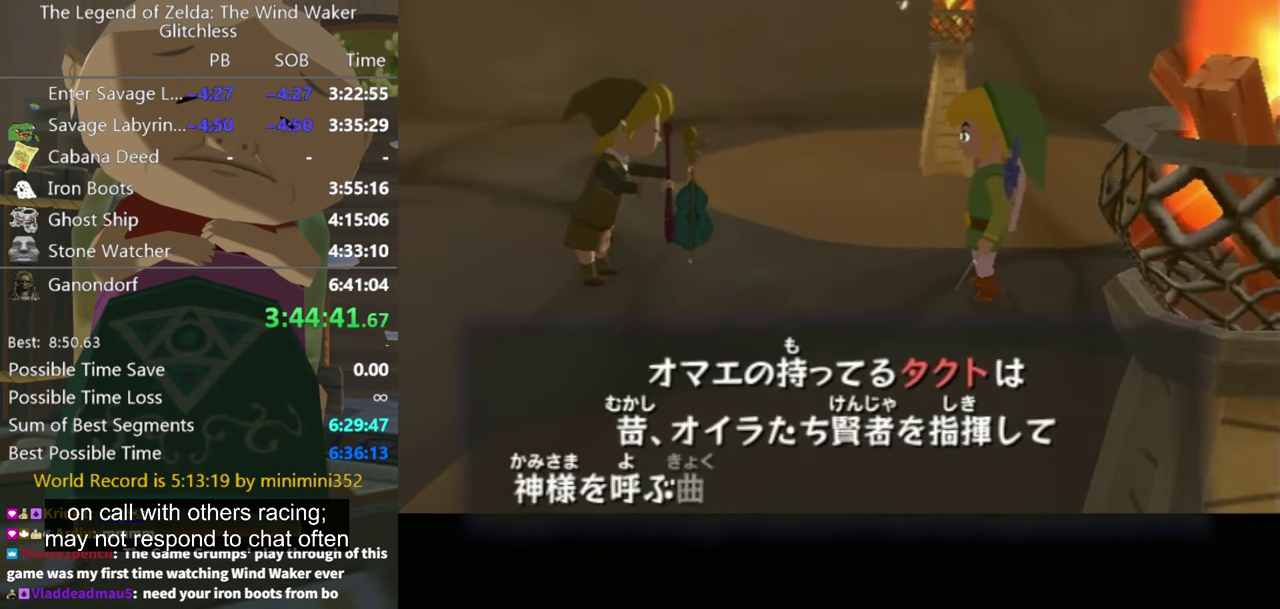
{"buttons": ["A"], "left_stick": "center", "right_stick": "center", "events": [[34, "A", "down"], [134, "A", "up"], [200, "A", "down"], [267, "A", "up"], [334, "A", "down"]]}
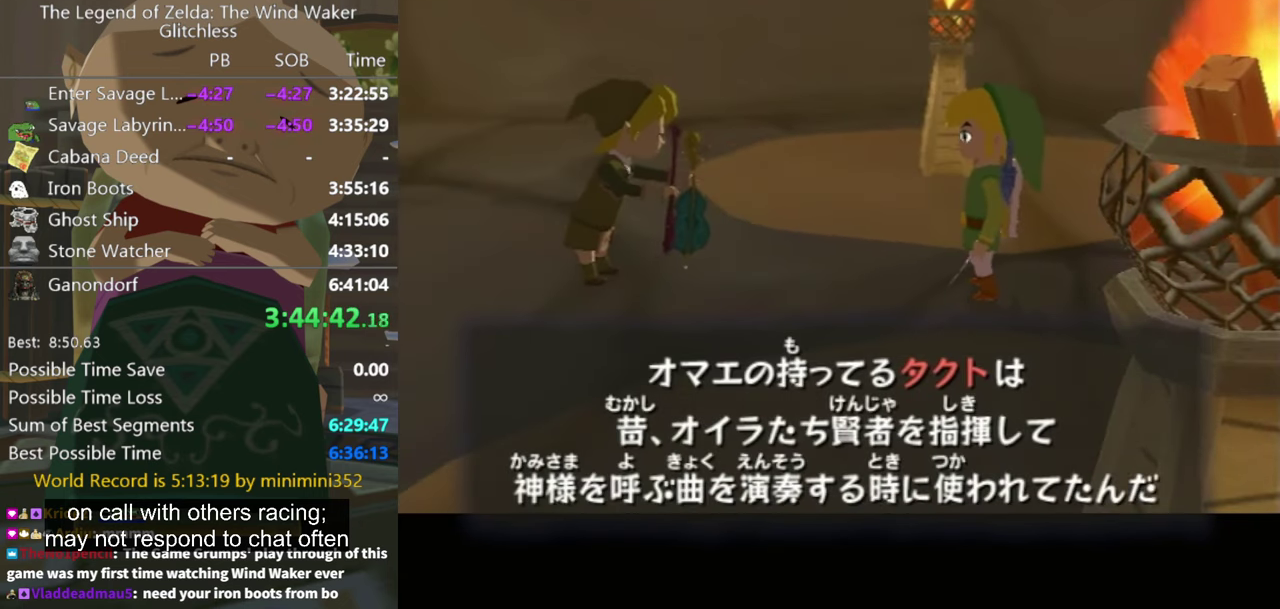
{"buttons": ["A"], "left_stick": "center", "right_stick": "center", "events": [[100, "A", "up"], [300, "A", "down"], [400, "A", "up"], [467, "A", "down"]]}
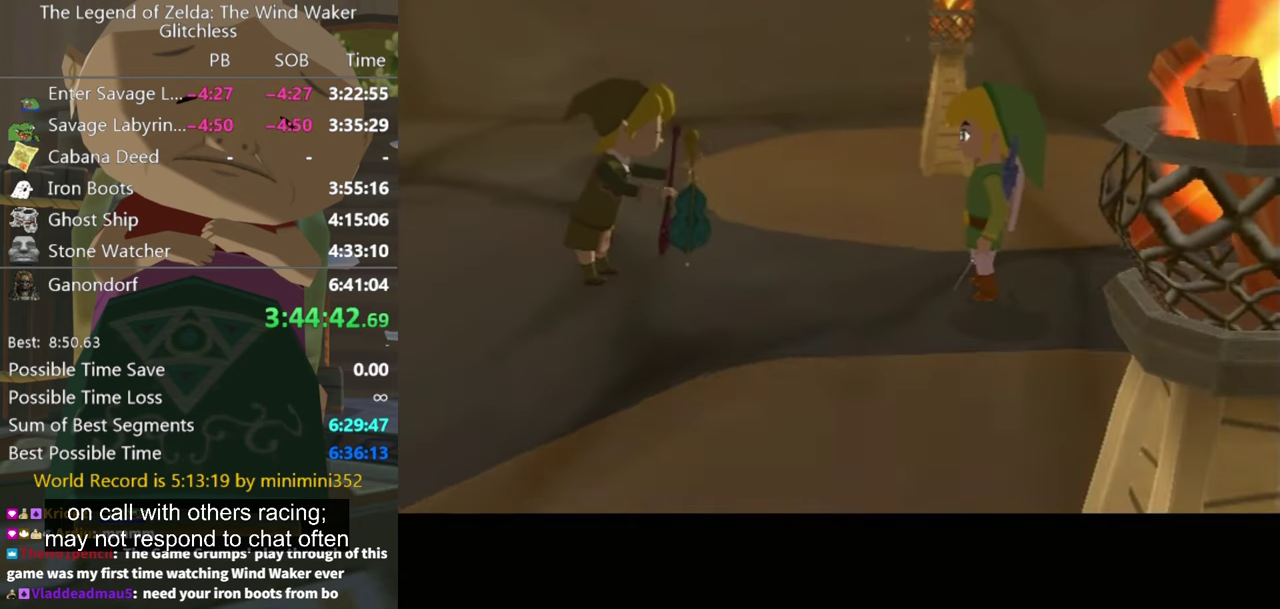
{"buttons": [], "left_stick": "center", "right_stick": "center", "events": [[34, "A", "up"], [100, "A", "down"], [167, "A", "up"], [267, "A", "down"], [334, "A", "up"], [434, "A", "down"], [500, "A", "up"]]}
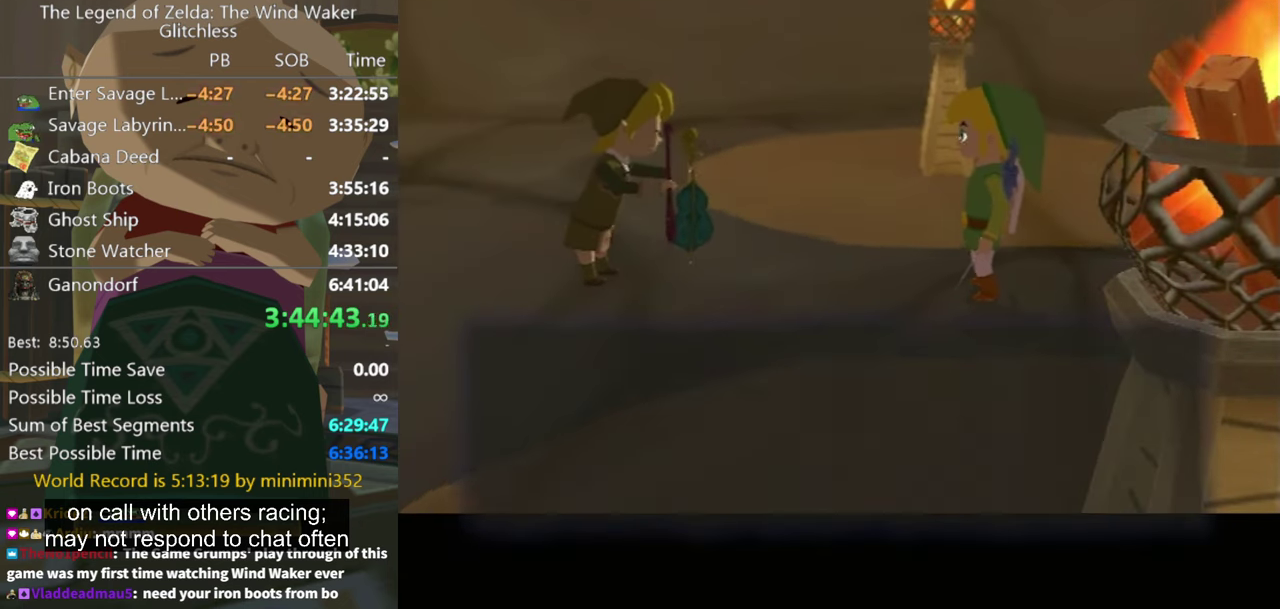
{"buttons": ["A"], "left_stick": "center", "right_stick": "center", "events": [[67, "A", "down"], [134, "A", "up"], [367, "A", "down"], [434, "A", "up"], [500, "A", "down"]]}
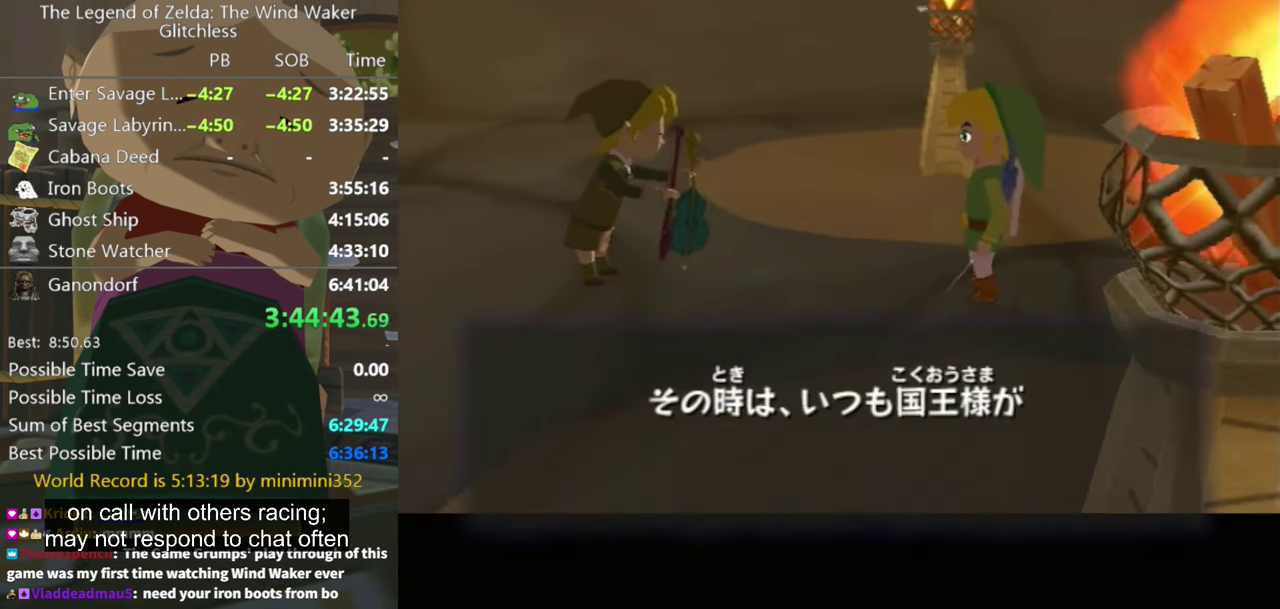
{"buttons": ["A"], "left_stick": "center", "right_stick": "center", "events": [[100, "A", "up"], [167, "A", "down"]]}
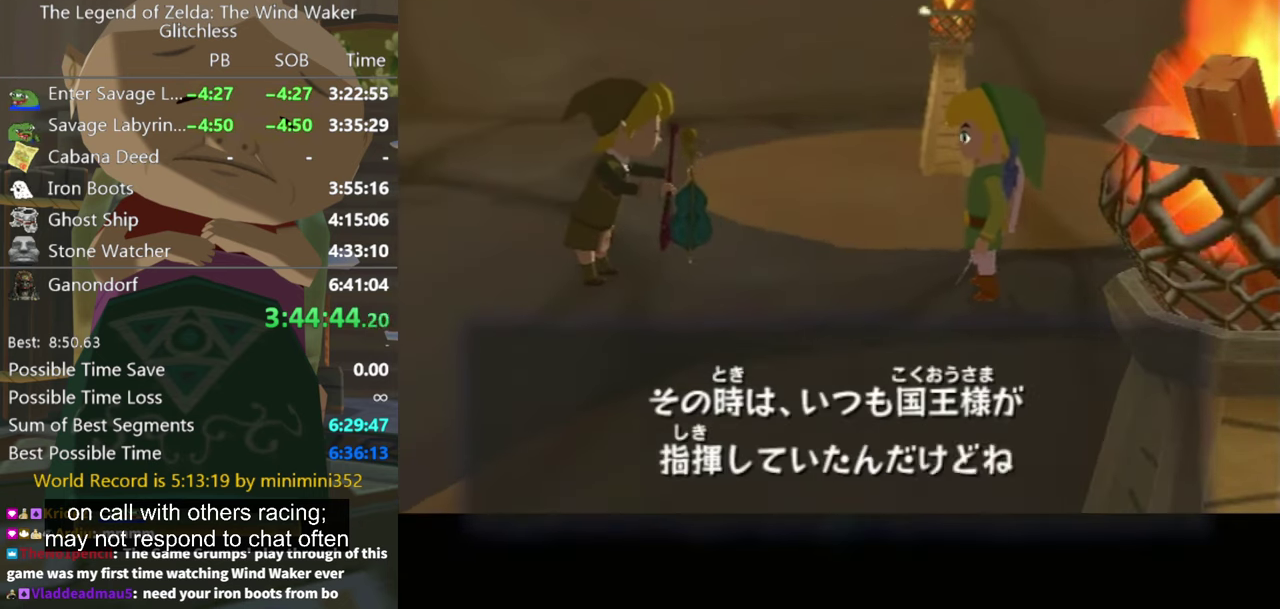
{"buttons": ["A"], "left_stick": "center", "right_stick": "center", "events": [[67, "A", "up"], [134, "A", "down"], [234, "A", "up"], [467, "A", "down"]]}
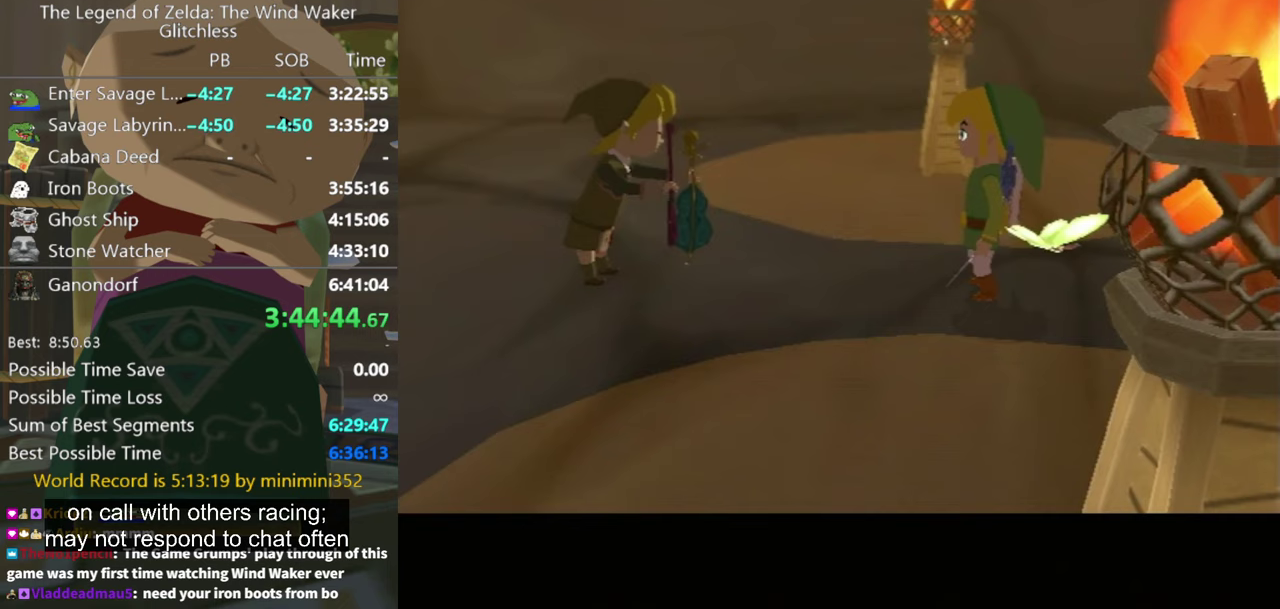
{"buttons": [], "left_stick": "center", "right_stick": "center", "events": [[67, "A", "up"], [133, "A", "down"], [233, "A", "up"], [300, "A", "down"], [400, "A", "up"]]}
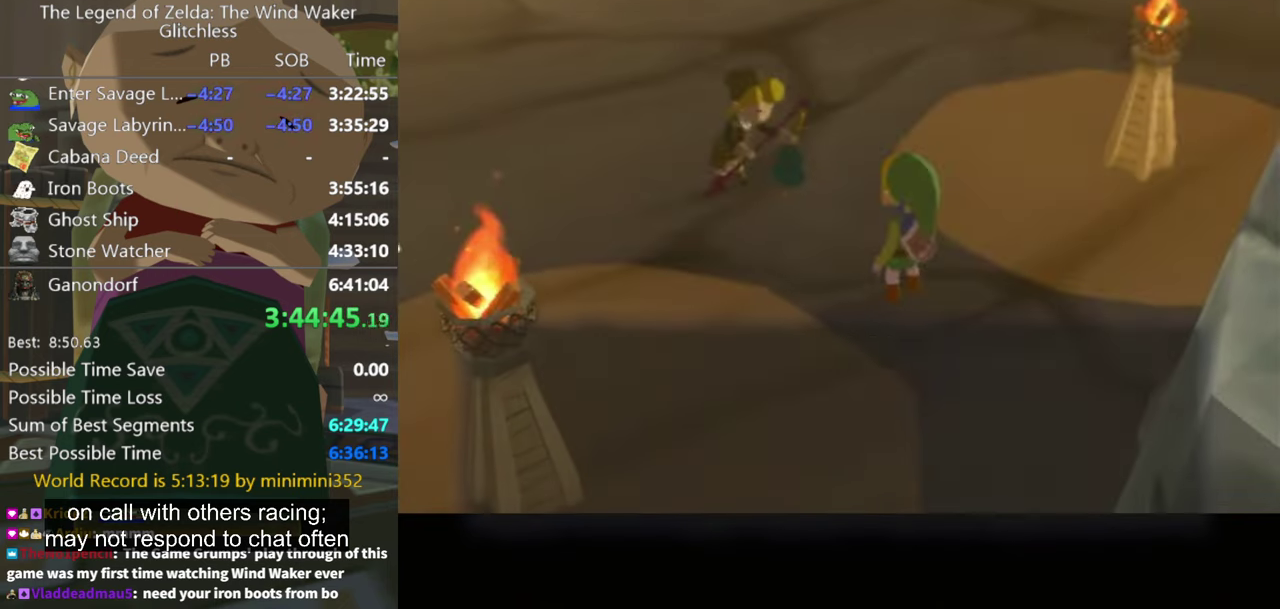
{"buttons": [], "left_stick": "center", "right_stick": "center", "events": [[267, "A", "down"], [333, "A", "up"], [400, "A", "down"], [467, "A", "up"]]}